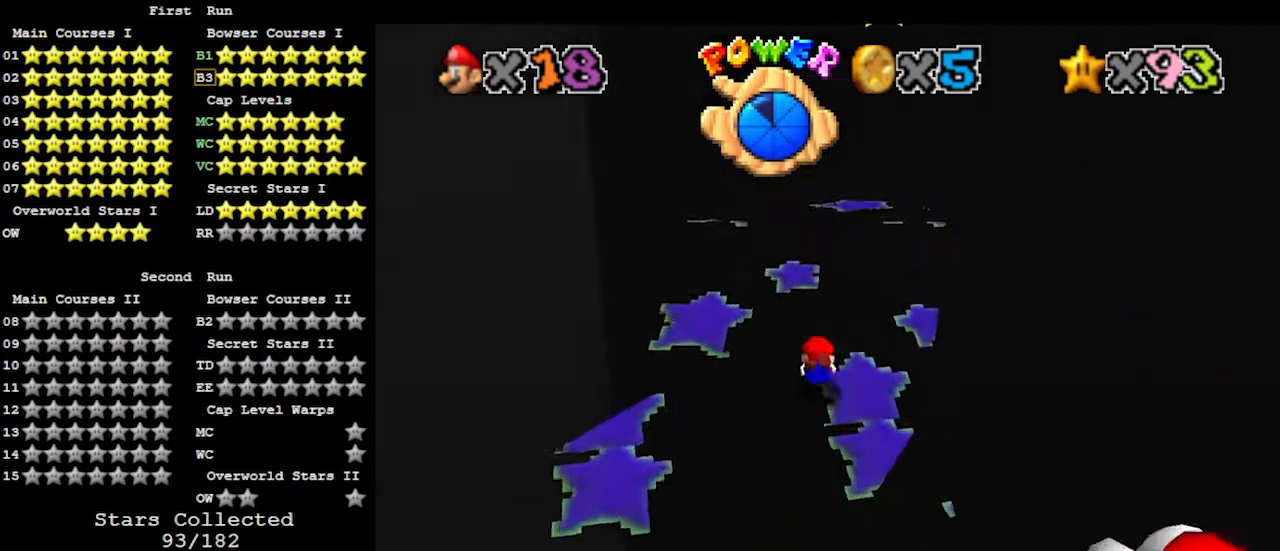
Gameplay with a controller (Nintendo layout); each line is a JSON object with the inputs held at the frame after it. "events" lists button and stick changes between this image and that frame as [ms after this image, input, new state], when the widget could be followed in between. Not read: L3 R3.
{"buttons": [], "left_stick": "up-right", "events": [[100, "A", "down"], [200, "A", "up"], [267, "C_RIGHT", "down"], [300, "left_stick", "up-right"], [333, "C_RIGHT", "up"]]}
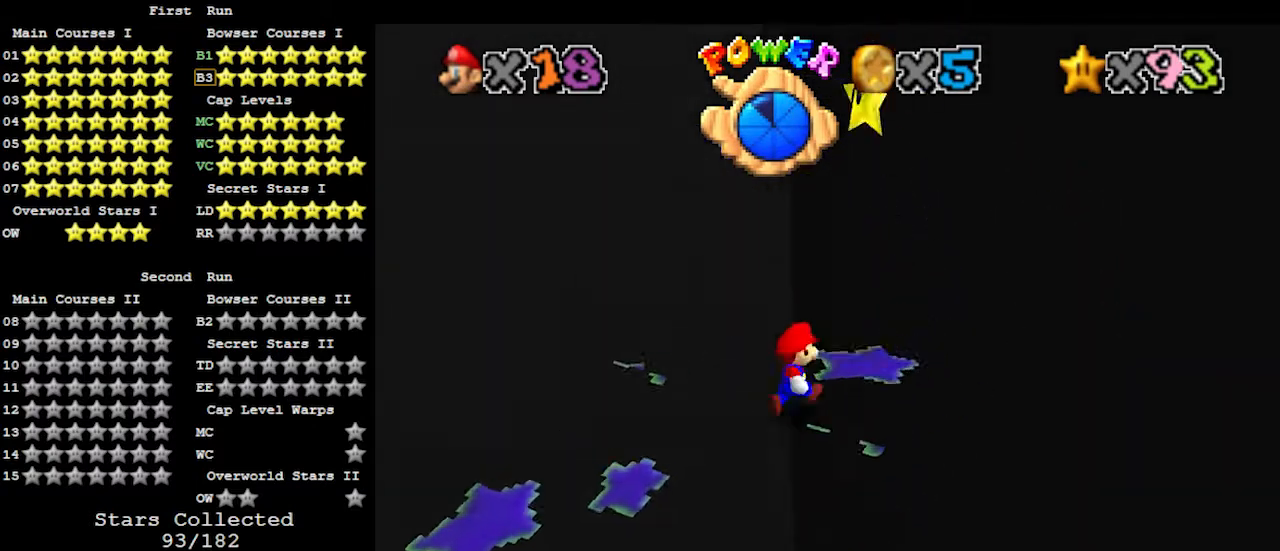
{"buttons": ["Z"], "left_stick": "up-right", "events": [[333, "Z", "down"], [367, "A", "down"], [500, "A", "up"]]}
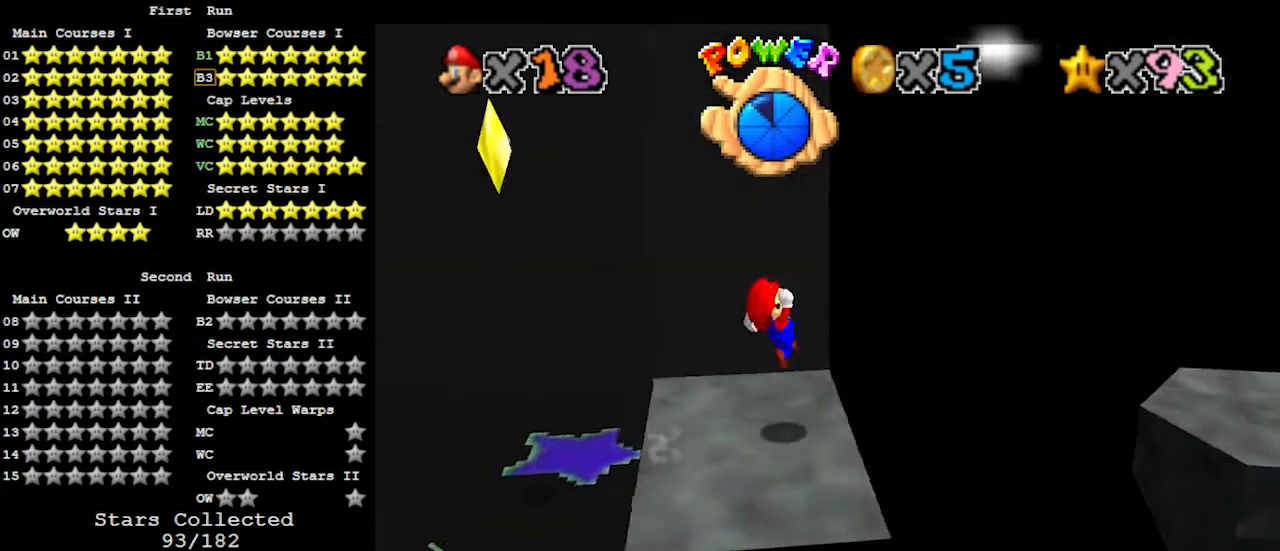
{"buttons": [], "left_stick": "down", "events": [[33, "Z", "up"], [333, "left_stick", "center"], [467, "left_stick", "down"]]}
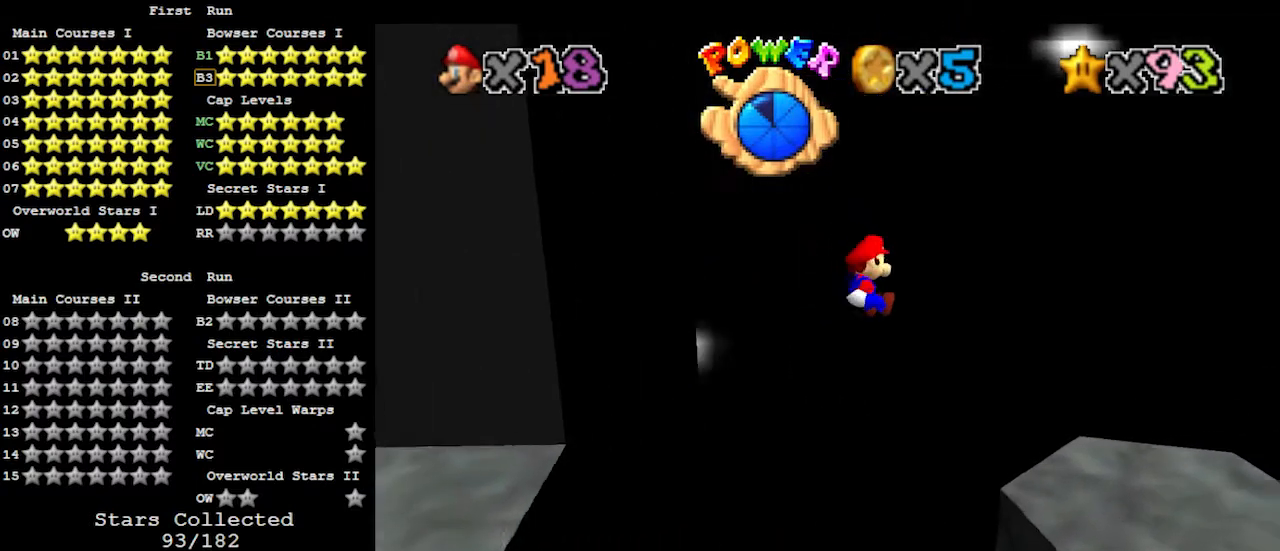
{"buttons": ["C_LEFT"], "left_stick": "center", "events": [[333, "C_LEFT", "down"], [433, "left_stick", "center"]]}
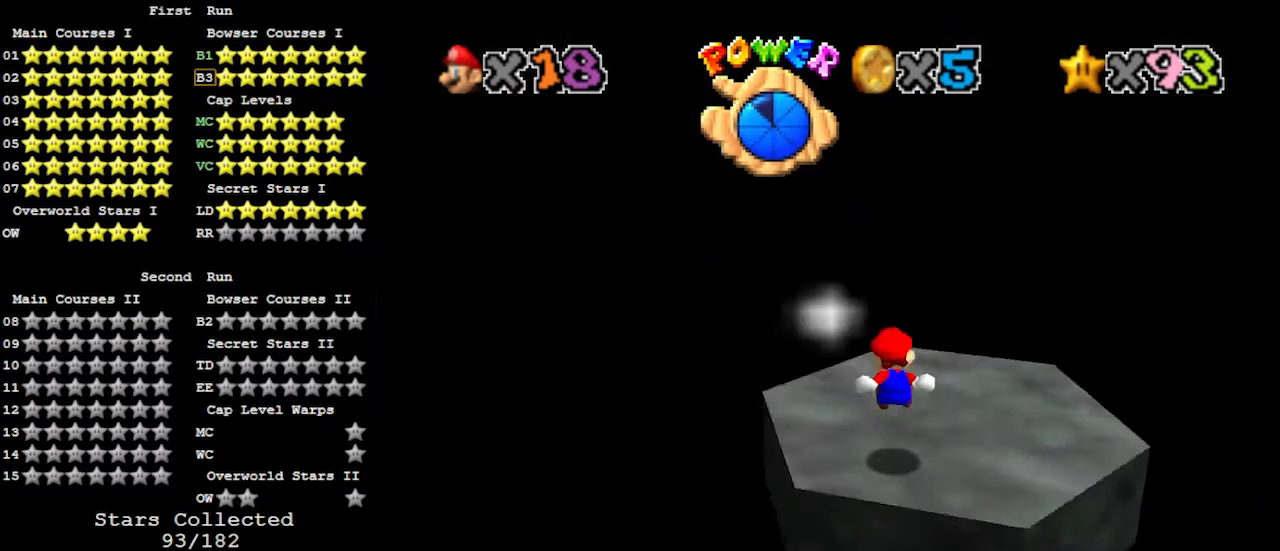
{"buttons": [], "left_stick": "center", "events": [[33, "C_LEFT", "up"], [100, "C_LEFT", "down"], [167, "C_LEFT", "up"]]}
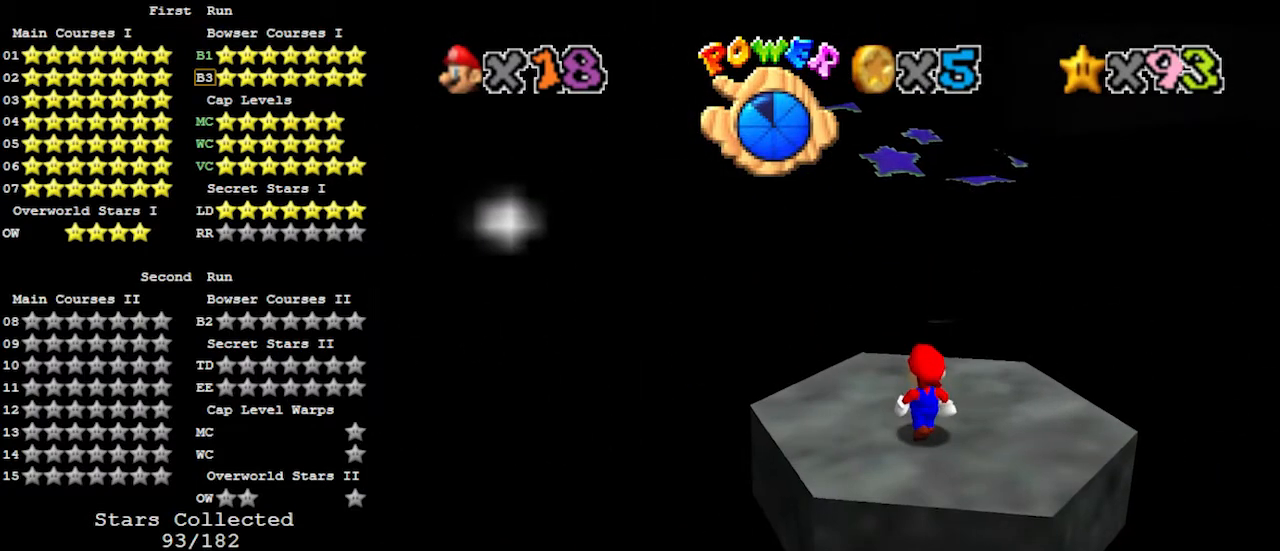
{"buttons": [], "left_stick": "down", "events": [[200, "A", "down"], [233, "B", "down"], [300, "left_stick", "down"], [333, "A", "up"], [333, "B", "up"]]}
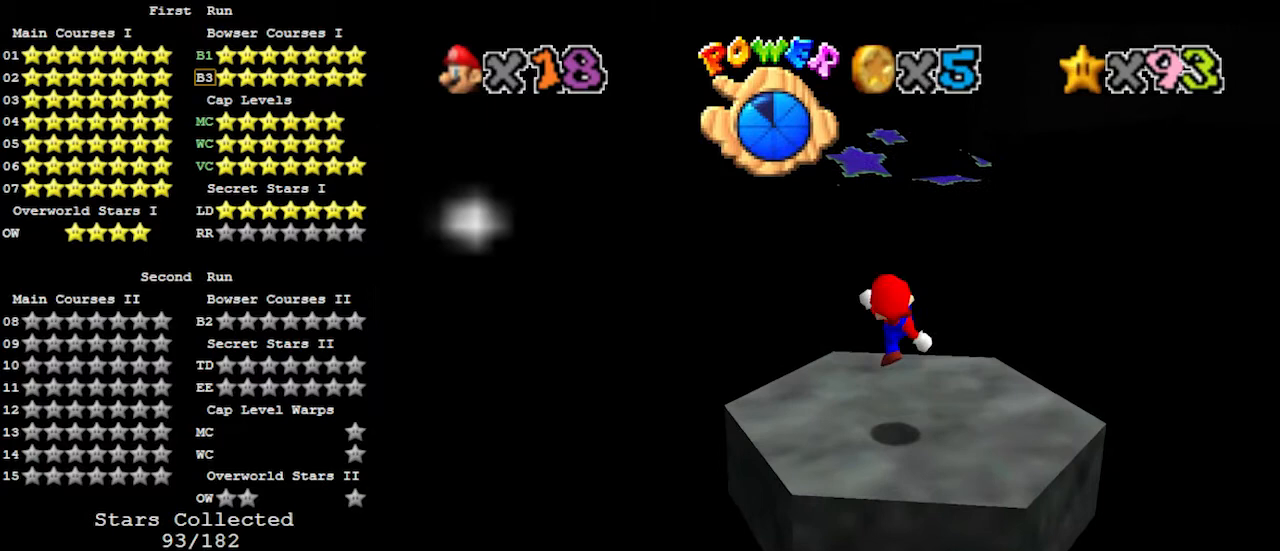
{"buttons": ["A"], "left_stick": "up", "events": [[167, "A", "down"], [167, "left_stick", "up-left"], [500, "left_stick", "up"]]}
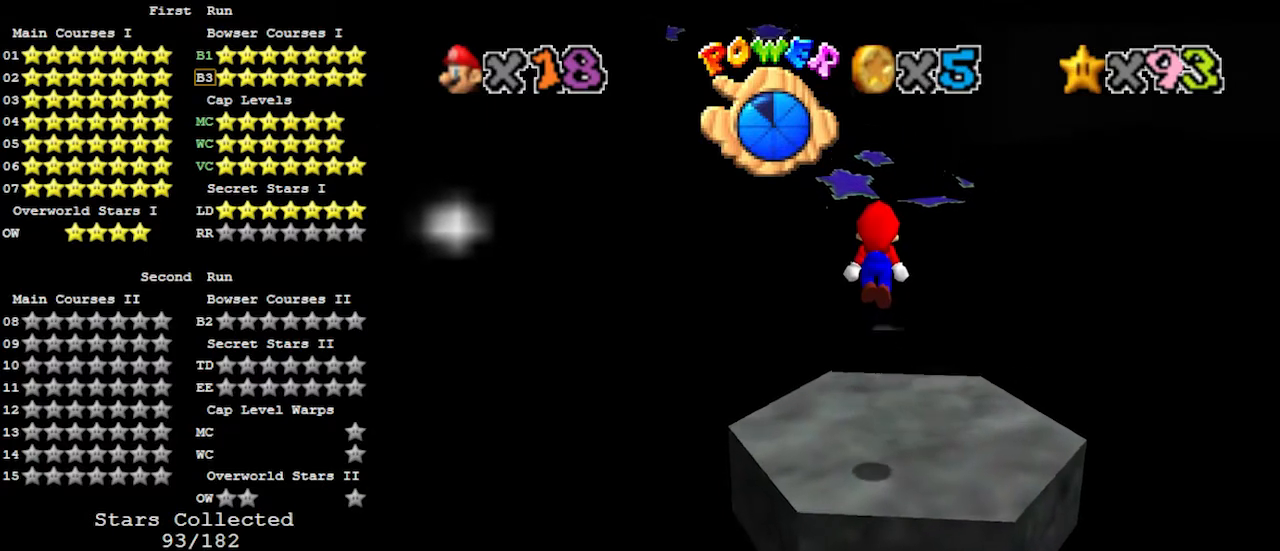
{"buttons": [], "left_stick": "up", "events": [[133, "B", "down"], [167, "left_stick", "up-left"], [267, "A", "up"], [267, "B", "up"], [400, "left_stick", "up"]]}
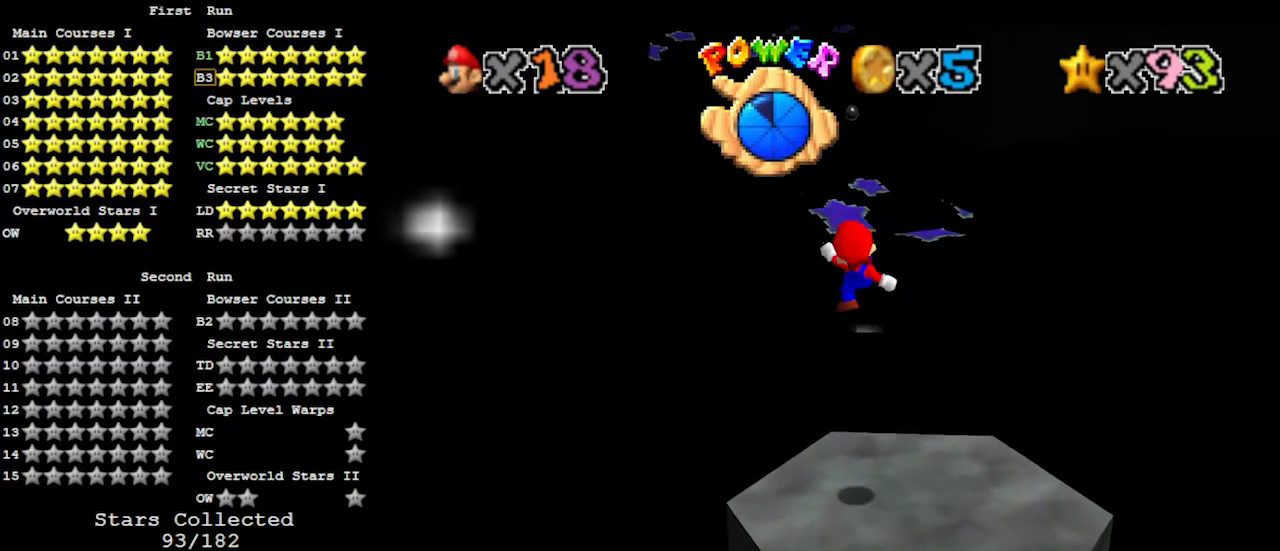
{"buttons": ["A"], "left_stick": "up", "events": [[333, "A", "down"]]}
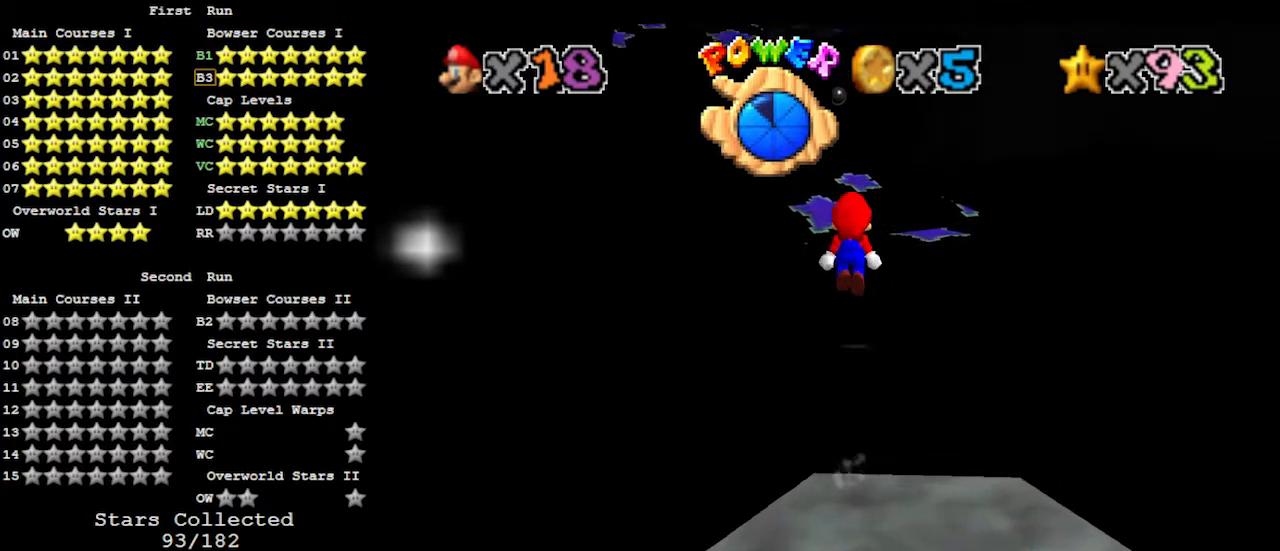
{"buttons": [], "left_stick": "up-right", "events": [[200, "left_stick", "down"], [333, "B", "down"], [367, "left_stick", "up-right"], [500, "A", "up"], [500, "B", "up"]]}
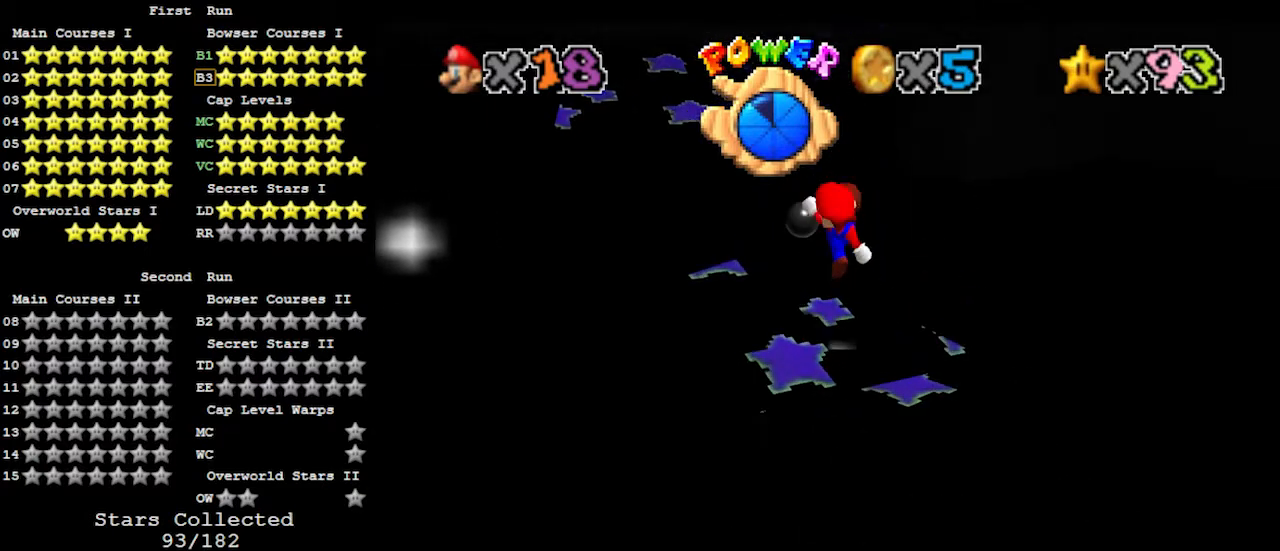
{"buttons": ["A"], "left_stick": "down", "events": [[300, "left_stick", "down"], [500, "A", "down"]]}
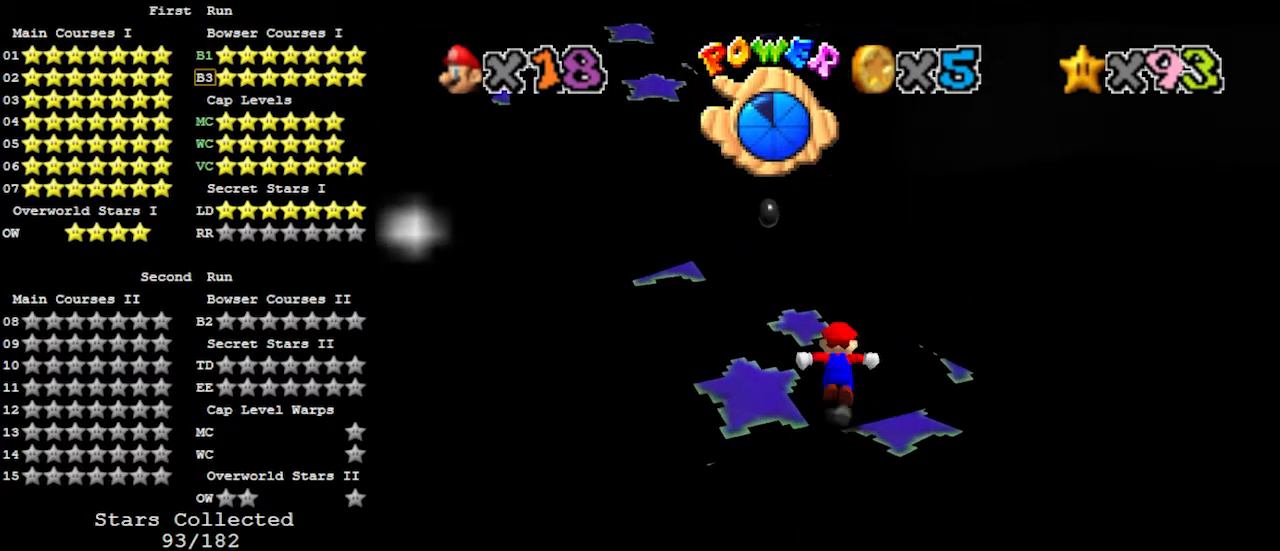
{"buttons": [], "left_stick": "center", "events": [[133, "left_stick", "down-left"], [267, "left_stick", "left"], [333, "B", "down"], [467, "A", "up"], [467, "B", "up"], [467, "left_stick", "center"]]}
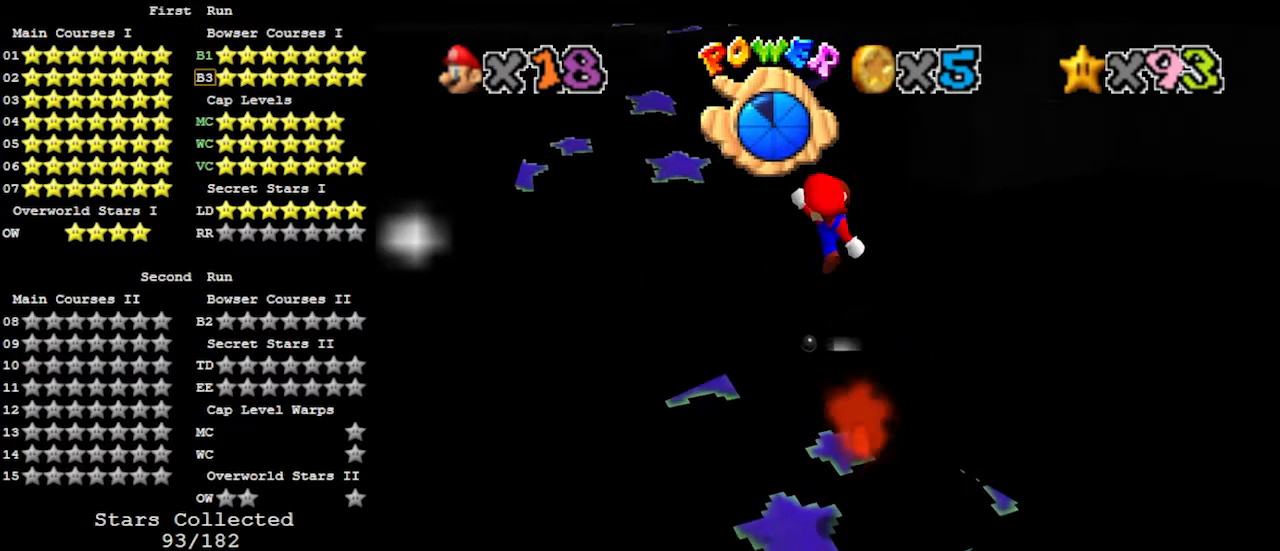
{"buttons": [], "left_stick": "up", "events": [[333, "left_stick", "up"]]}
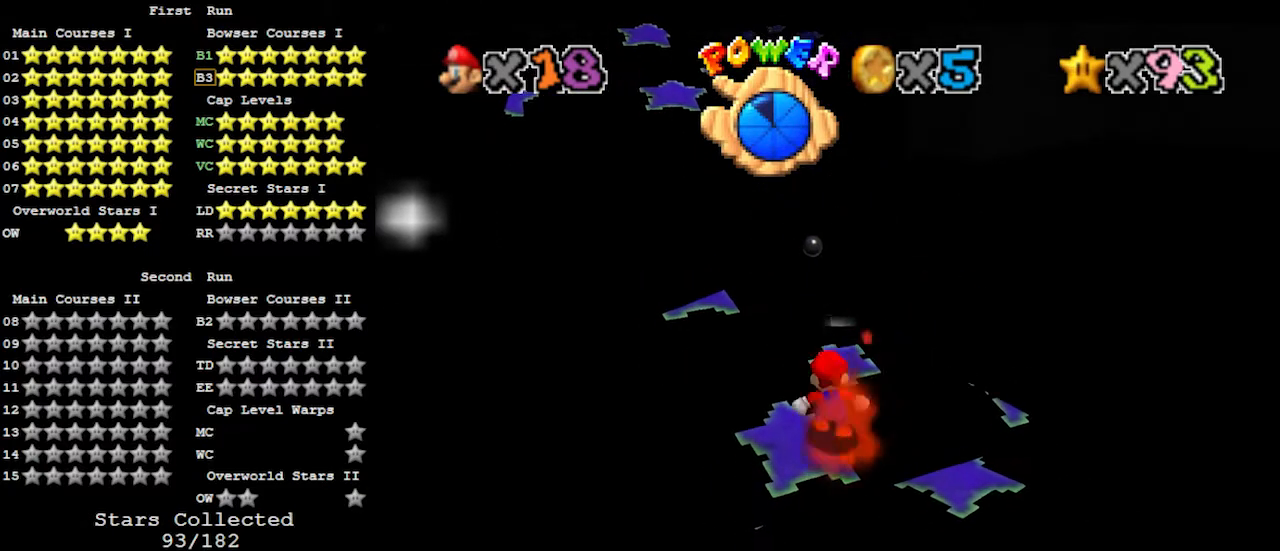
{"buttons": [], "left_stick": "up", "events": [[200, "A", "down"], [333, "B", "down"], [433, "A", "up"], [500, "B", "up"]]}
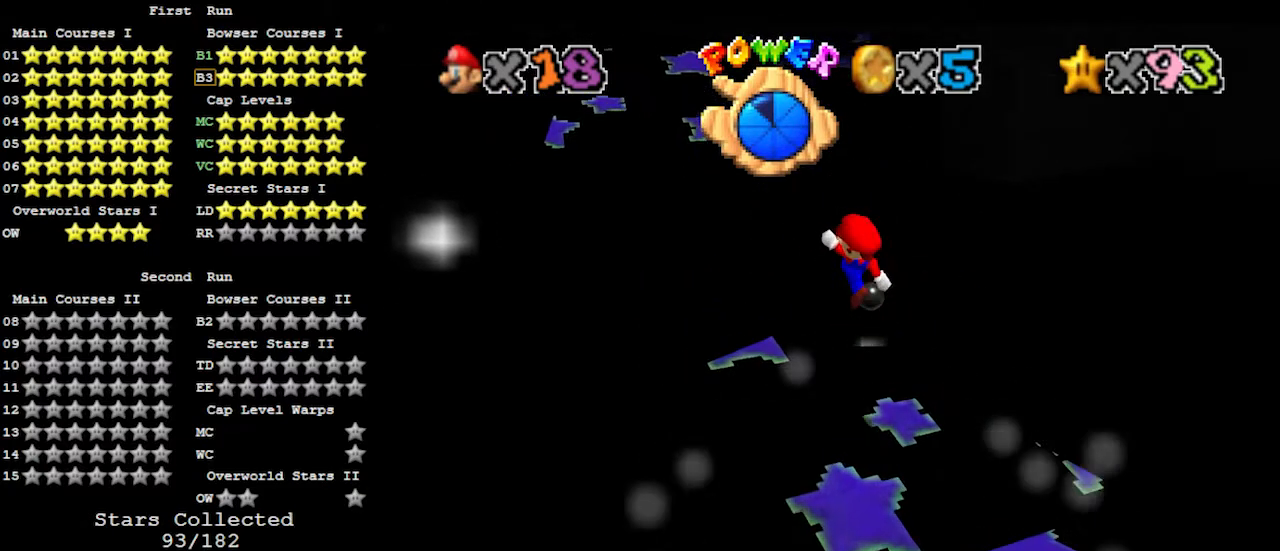
{"buttons": ["A"], "left_stick": "up-left", "events": [[133, "left_stick", "up-left"], [367, "A", "down"]]}
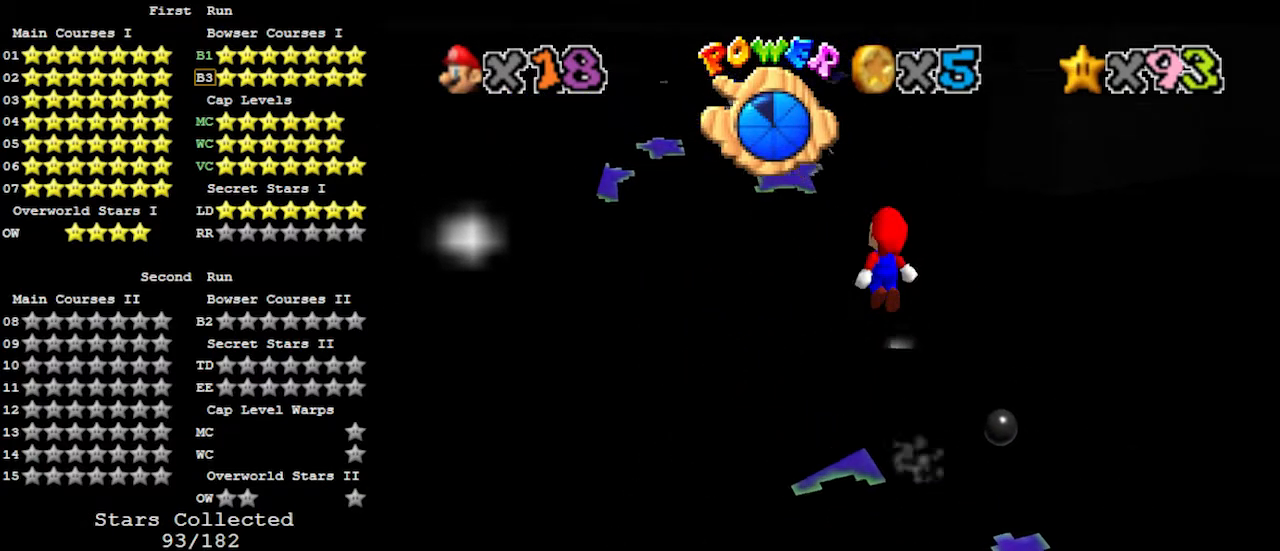
{"buttons": ["A", "B"], "left_stick": "up", "events": [[333, "left_stick", "down-right"], [433, "B", "down"], [500, "left_stick", "up"]]}
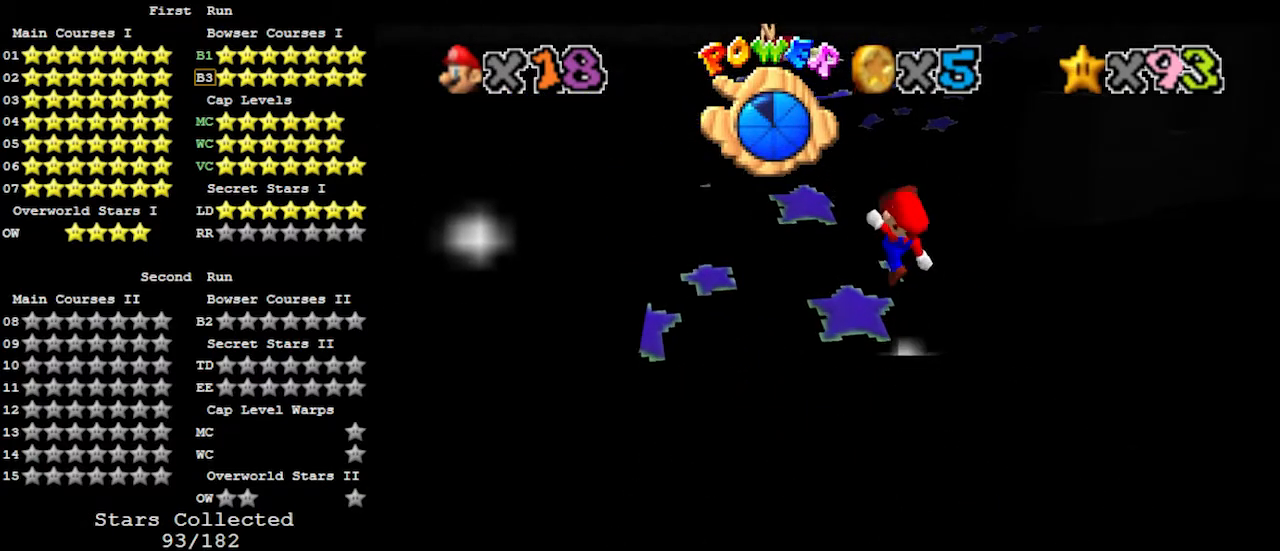
{"buttons": [], "left_stick": "up", "events": [[67, "A", "up"], [67, "B", "up"]]}
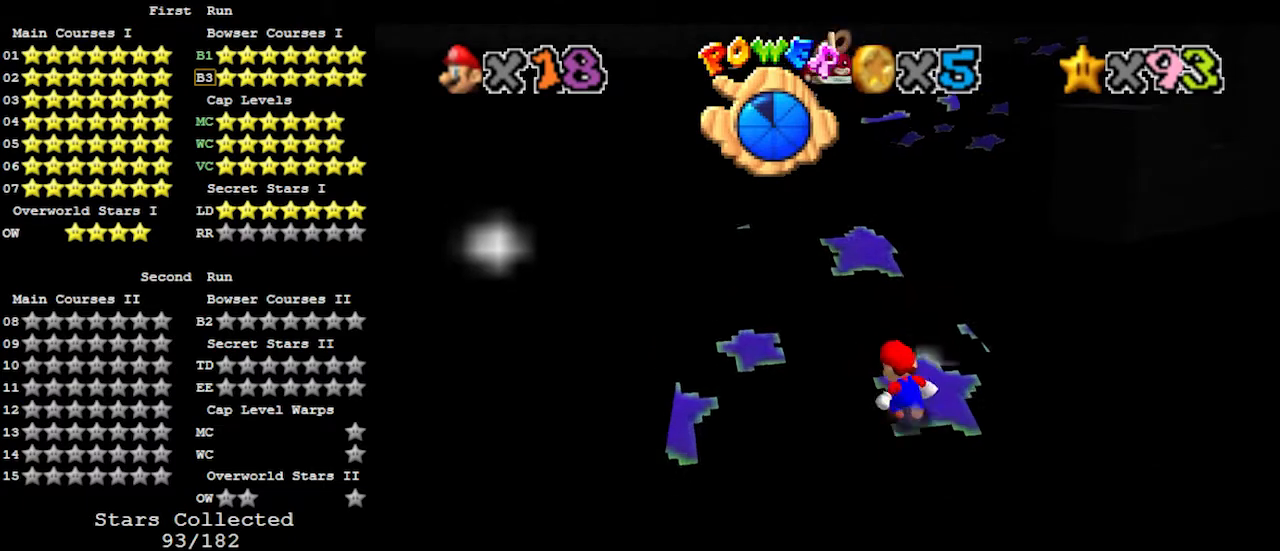
{"buttons": [], "left_stick": "up-left", "events": [[167, "A", "down"], [233, "left_stick", "up-left"], [267, "A", "up"]]}
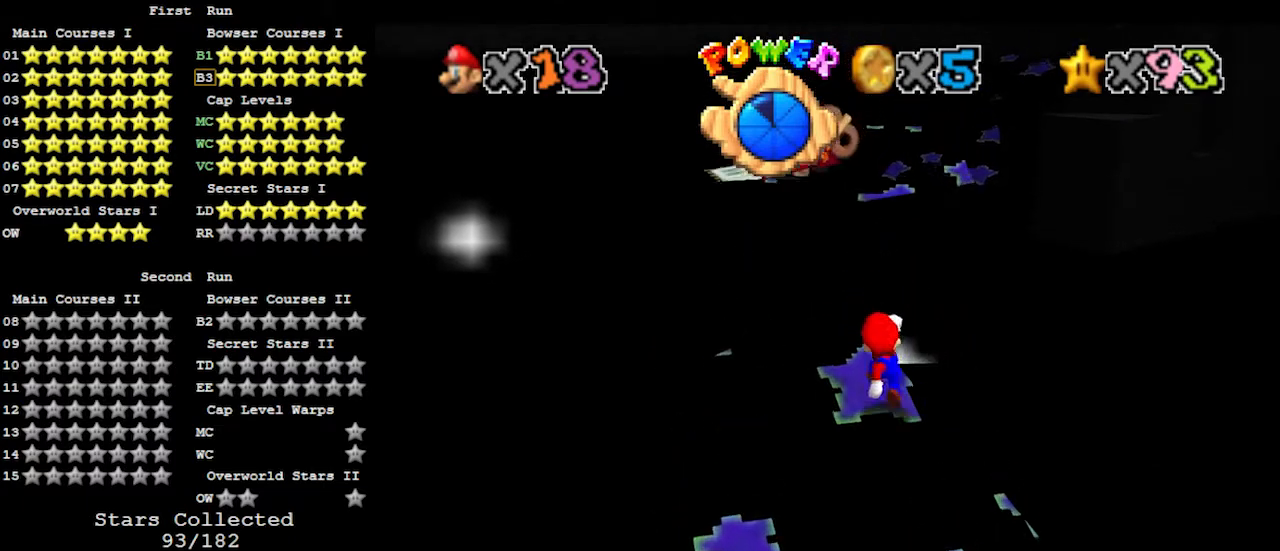
{"buttons": ["A"], "left_stick": "down", "events": [[100, "left_stick", "up"], [133, "A", "down"], [433, "left_stick", "down"]]}
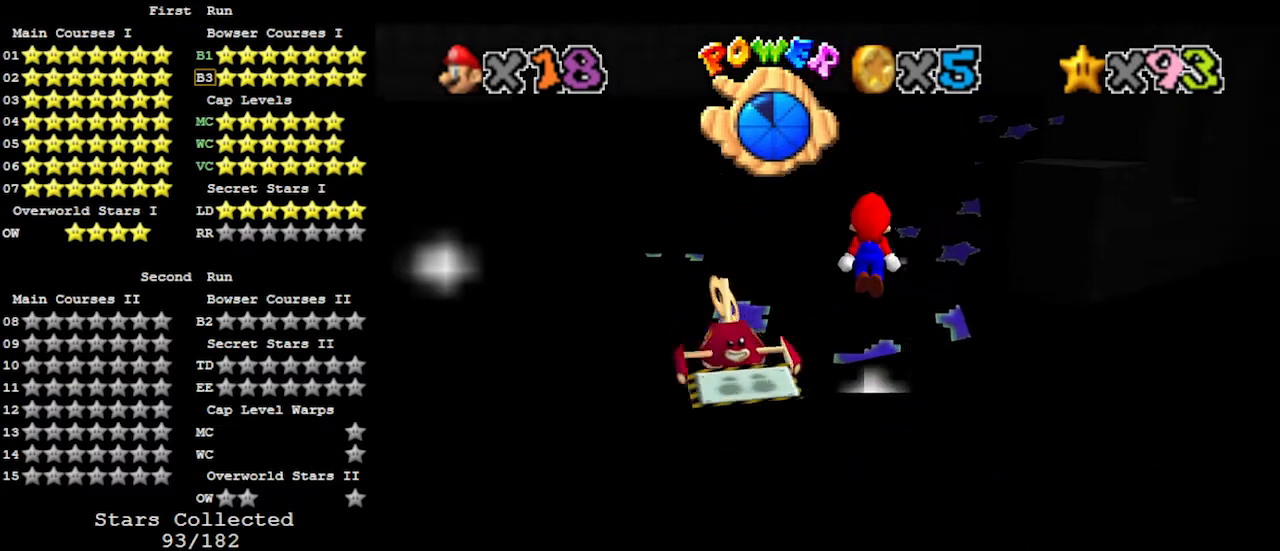
{"buttons": [], "left_stick": "up-left", "events": [[67, "left_stick", "left"], [100, "B", "down"], [133, "left_stick", "up-left"], [233, "A", "up"], [233, "B", "up"]]}
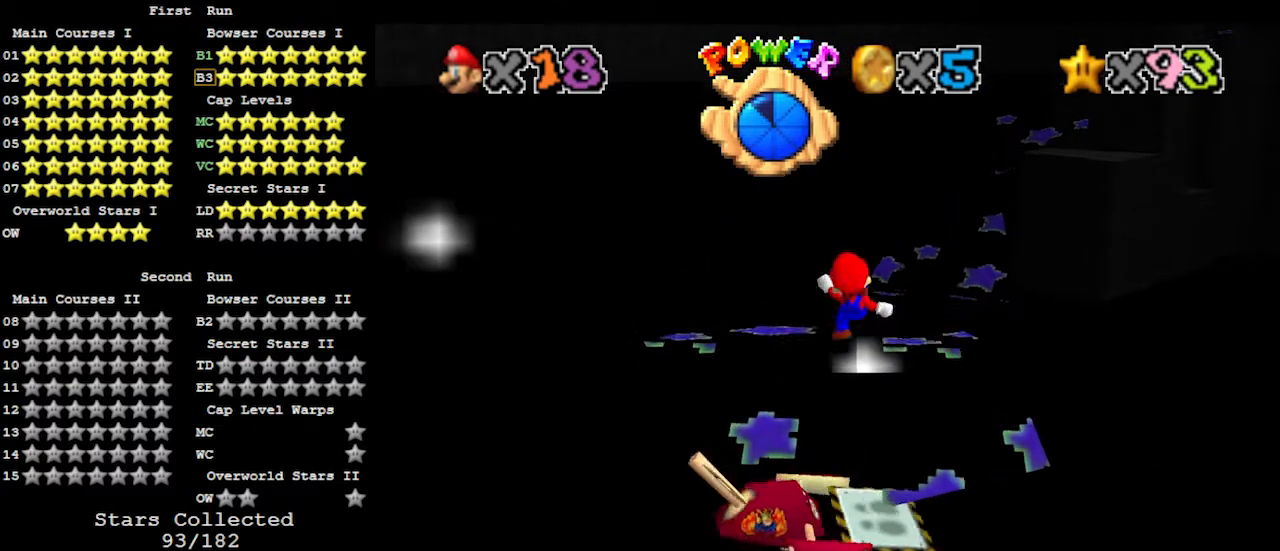
{"buttons": ["A", "Z"], "left_stick": "up", "events": [[33, "left_stick", "up"], [400, "Z", "down"], [433, "A", "down"]]}
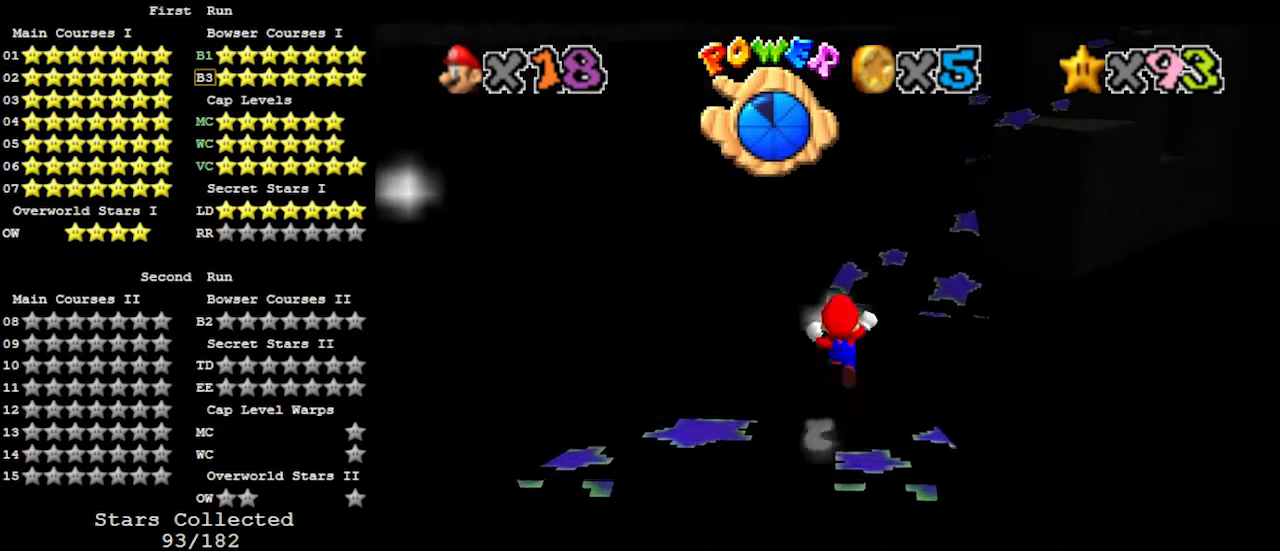
{"buttons": [], "left_stick": "up-left", "events": [[67, "A", "up"], [167, "Z", "up"], [333, "left_stick", "up-left"]]}
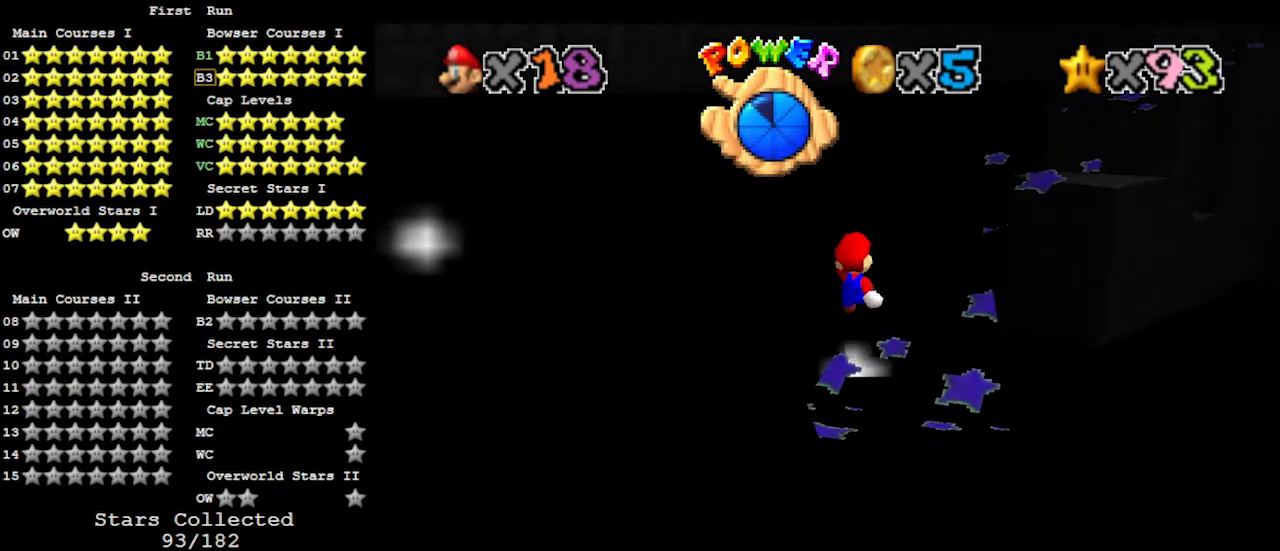
{"buttons": [], "left_stick": "up-left", "events": [[167, "C_LEFT", "down"], [267, "C_LEFT", "up"]]}
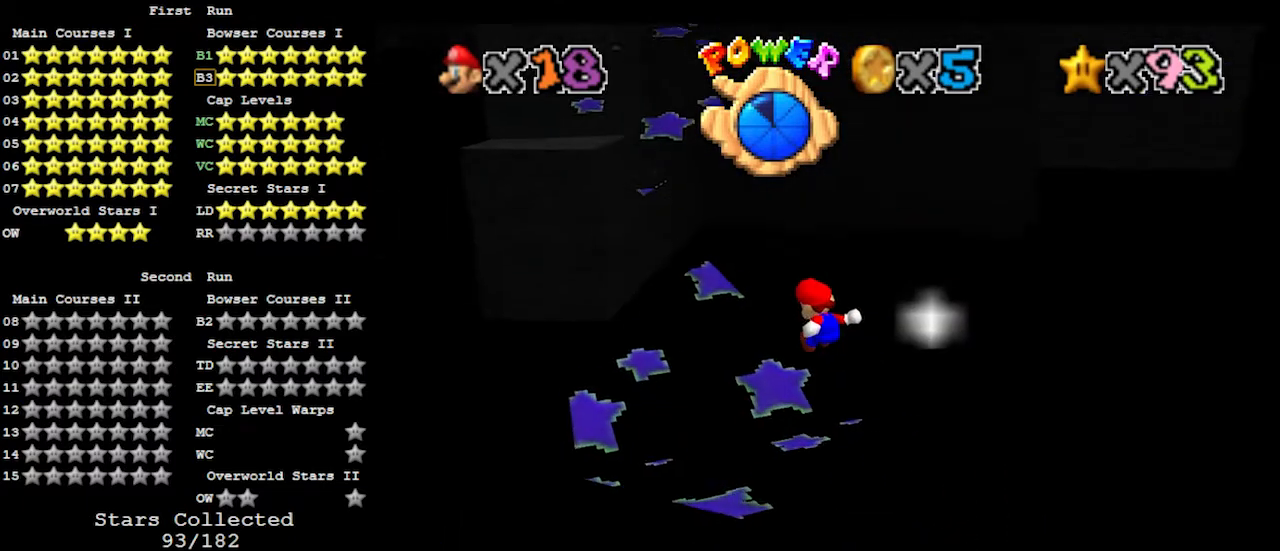
{"buttons": [], "left_stick": "up-left", "events": []}
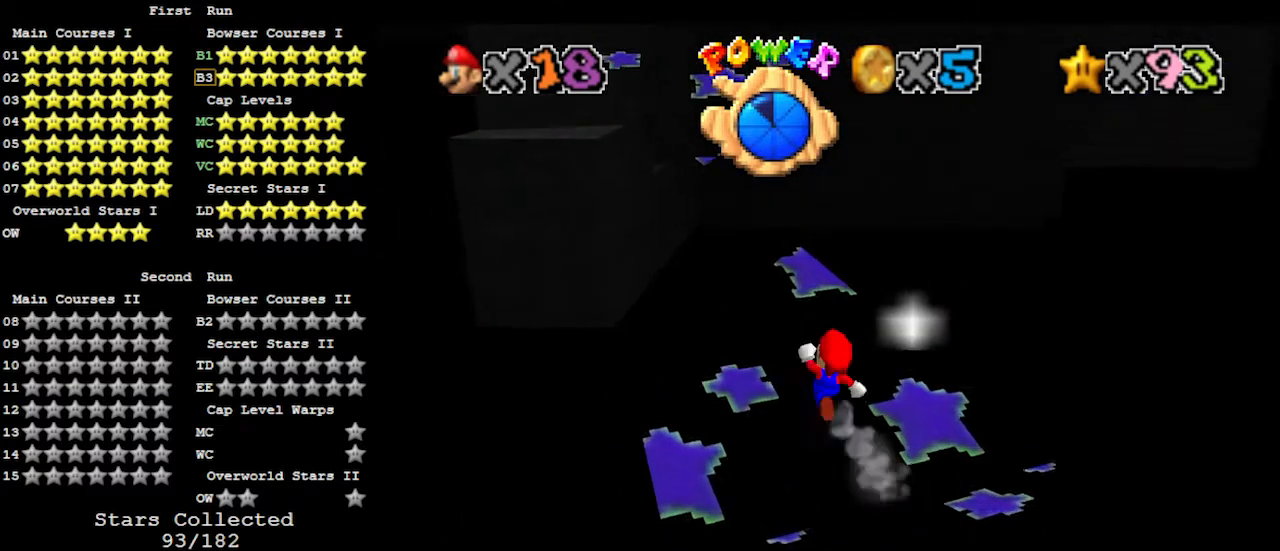
{"buttons": [], "left_stick": "up-left", "events": [[33, "left_stick", "up"], [133, "Z", "down"], [200, "A", "down"], [333, "A", "up"], [333, "left_stick", "up-left"], [400, "Z", "up"]]}
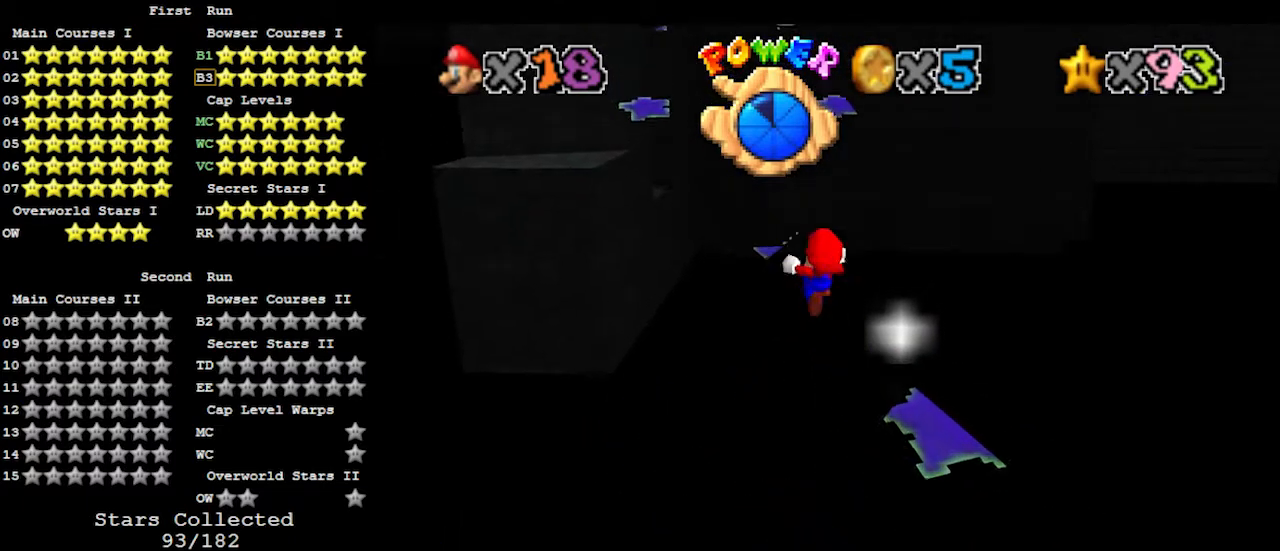
{"buttons": [], "left_stick": "up", "events": [[167, "left_stick", "up"]]}
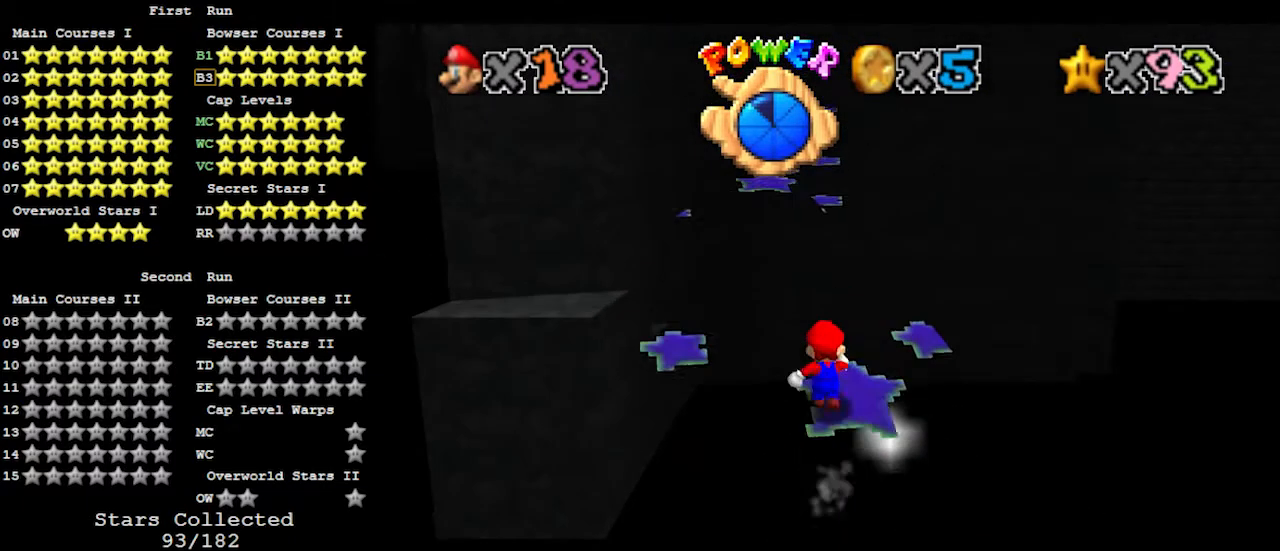
{"buttons": [], "left_stick": "up", "events": [[33, "Z", "down"], [100, "A", "down"], [233, "A", "up"], [300, "Z", "up"]]}
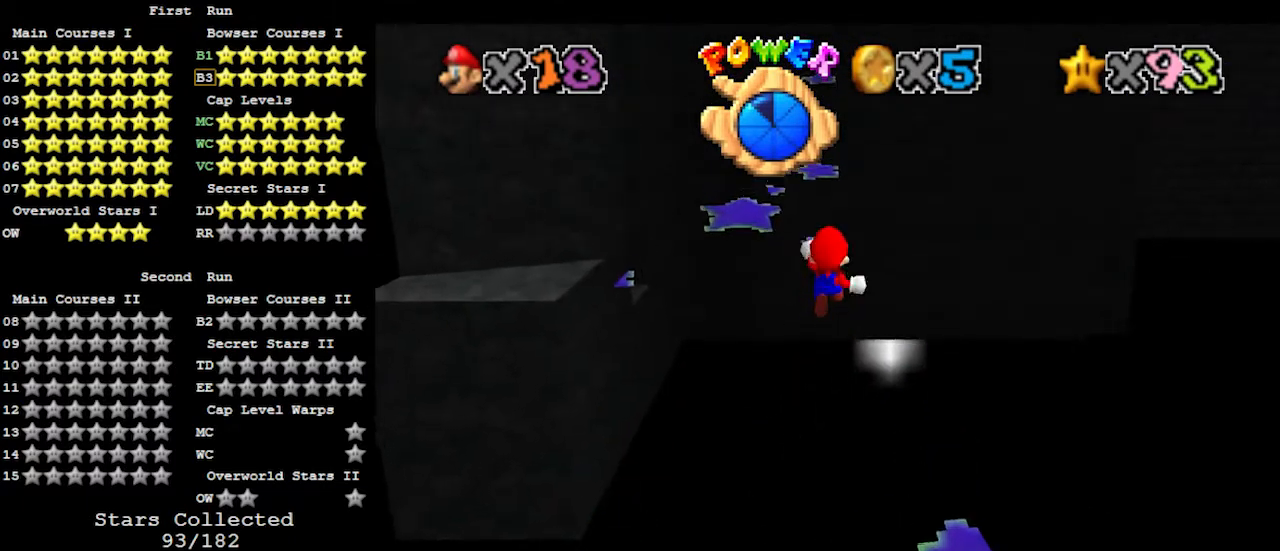
{"buttons": [], "left_stick": "center", "events": [[267, "left_stick", "center"]]}
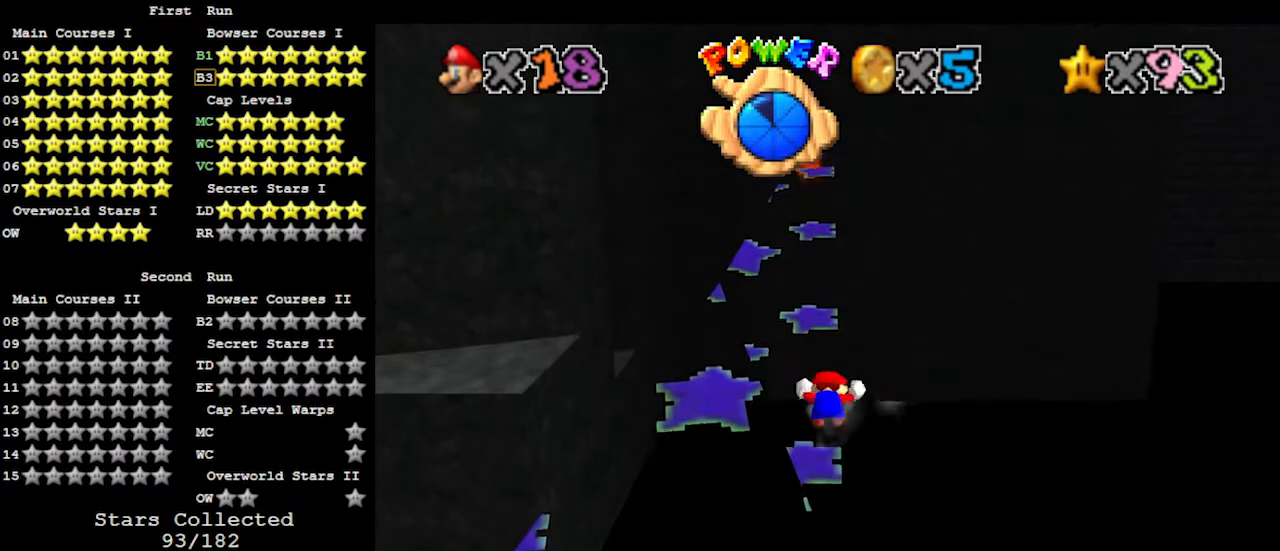
{"buttons": ["B"], "left_stick": "up-left", "events": [[167, "A", "down"], [267, "A", "up"], [267, "left_stick", "up-left"], [467, "B", "down"]]}
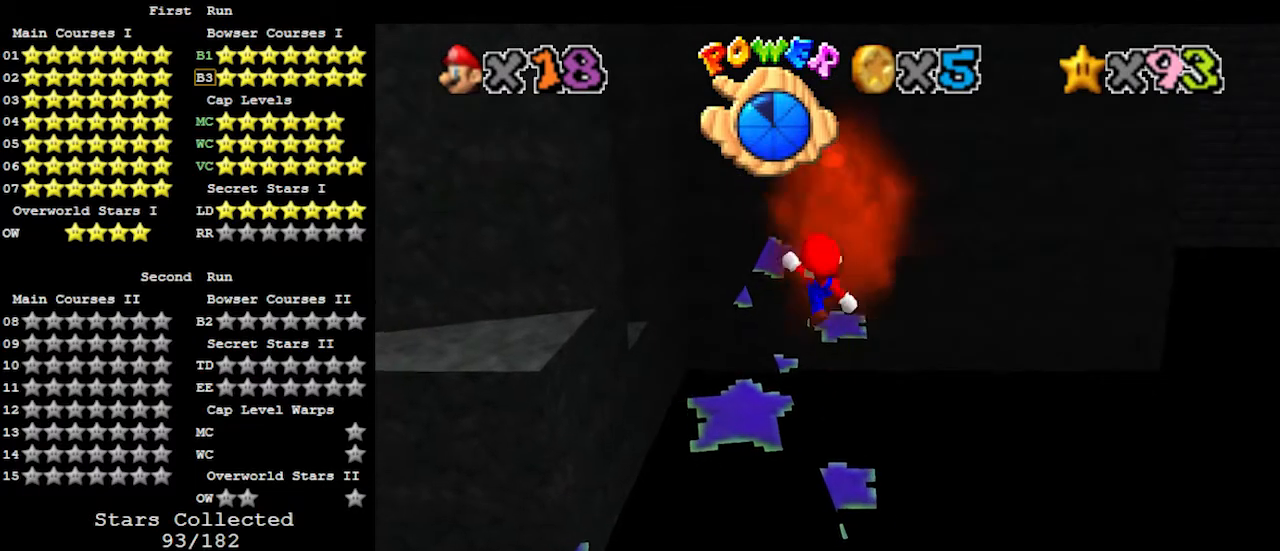
{"buttons": ["A"], "left_stick": "up-left", "events": [[67, "B", "up"], [500, "A", "down"]]}